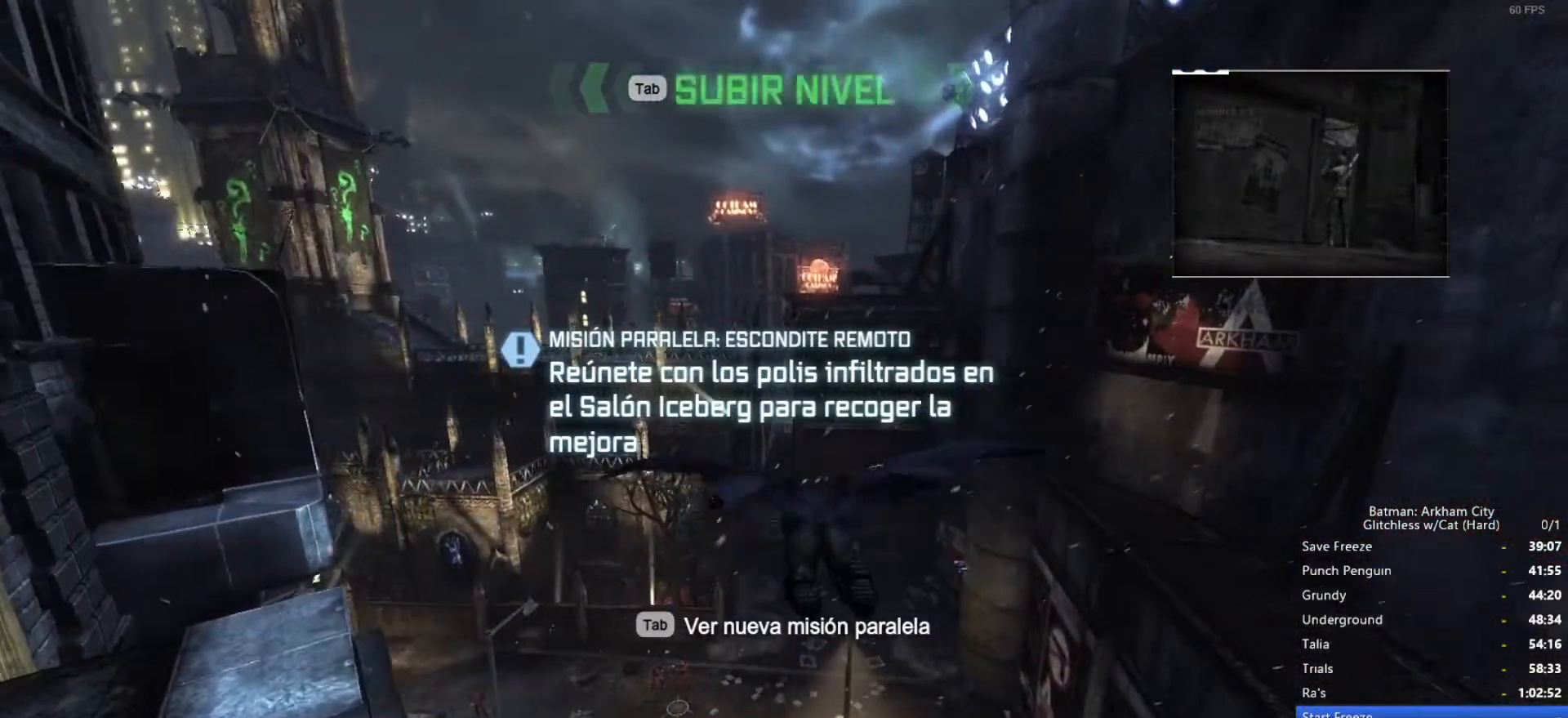
Gameplay with keyboard and mouse; each line is a JSON object with the keys and mouse buttons held at the frame after it. "events" lists presses ("down") and releases ("up") of "1", "2", "3", "4", "5", "a", "alt", "c", "ctrl", "d", "e", "f", "q", "r", "s", "shift", "space", "tab", "v", "w", "x", "z", "mouse_left", "mouse_middle", "mouse_right", "mouse_wheel_up" and "mouse_wheel_down" between this image and that frame as [ms after this image, input, new state], when the widget could be followed in between. "mouse_left", "mouse_middle", "mouse_right", "mouse_wheel_up", "mouse_wheel_down" = the "left", "middle", "right", "wheel_up", "wheel_down" buttons of the "mouse" list. No other keys are recorded. Mouse movement is not recorded.
{"keys": ["space"], "mouse": [], "events": [[233, "f", "down"], [316, "f", "up"]]}
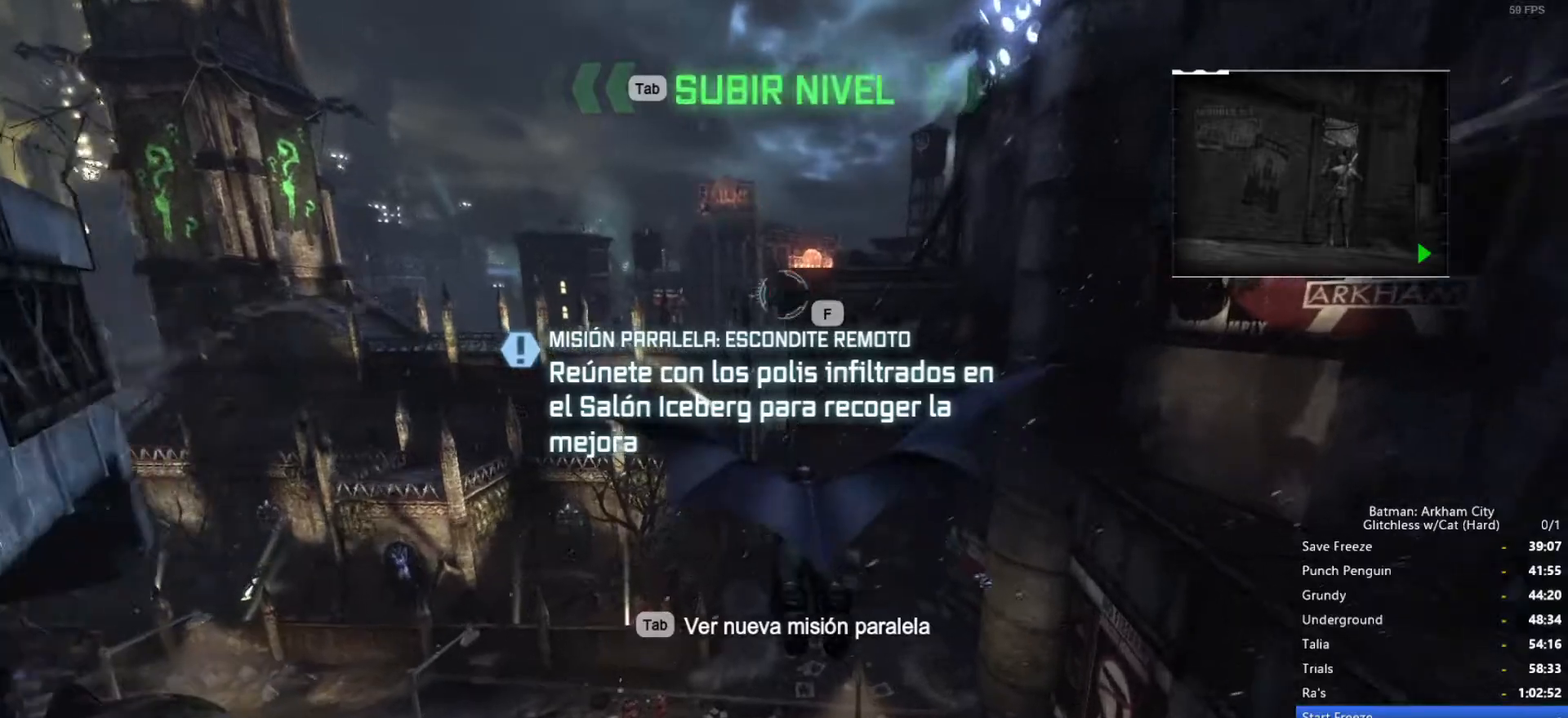
{"keys": ["space"], "mouse": [], "events": [[50, "f", "down"], [150, "f", "up"], [183, "f", "down"], [283, "f", "up"], [333, "f", "down"], [416, "f", "up"]]}
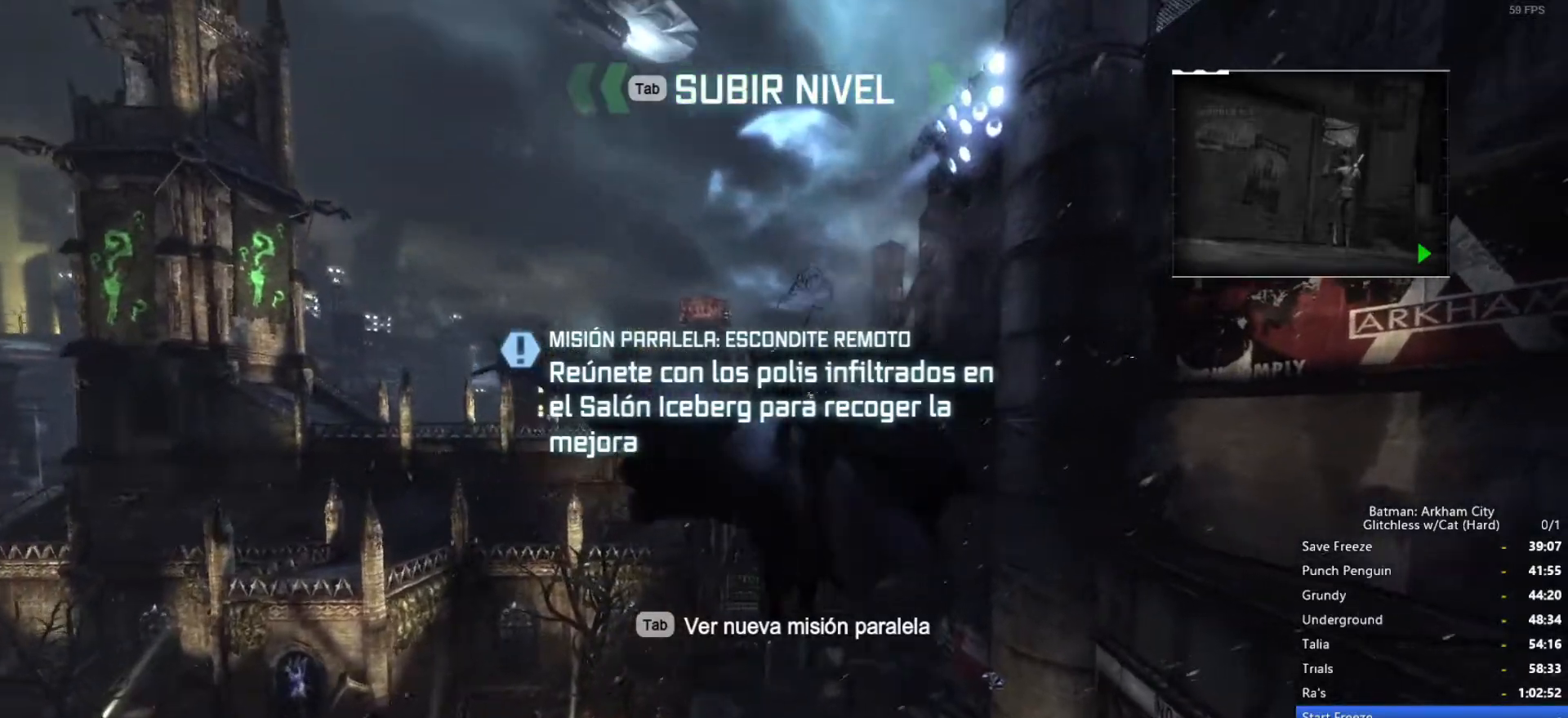
{"keys": [], "mouse": [], "events": [[16, "space", "up"]]}
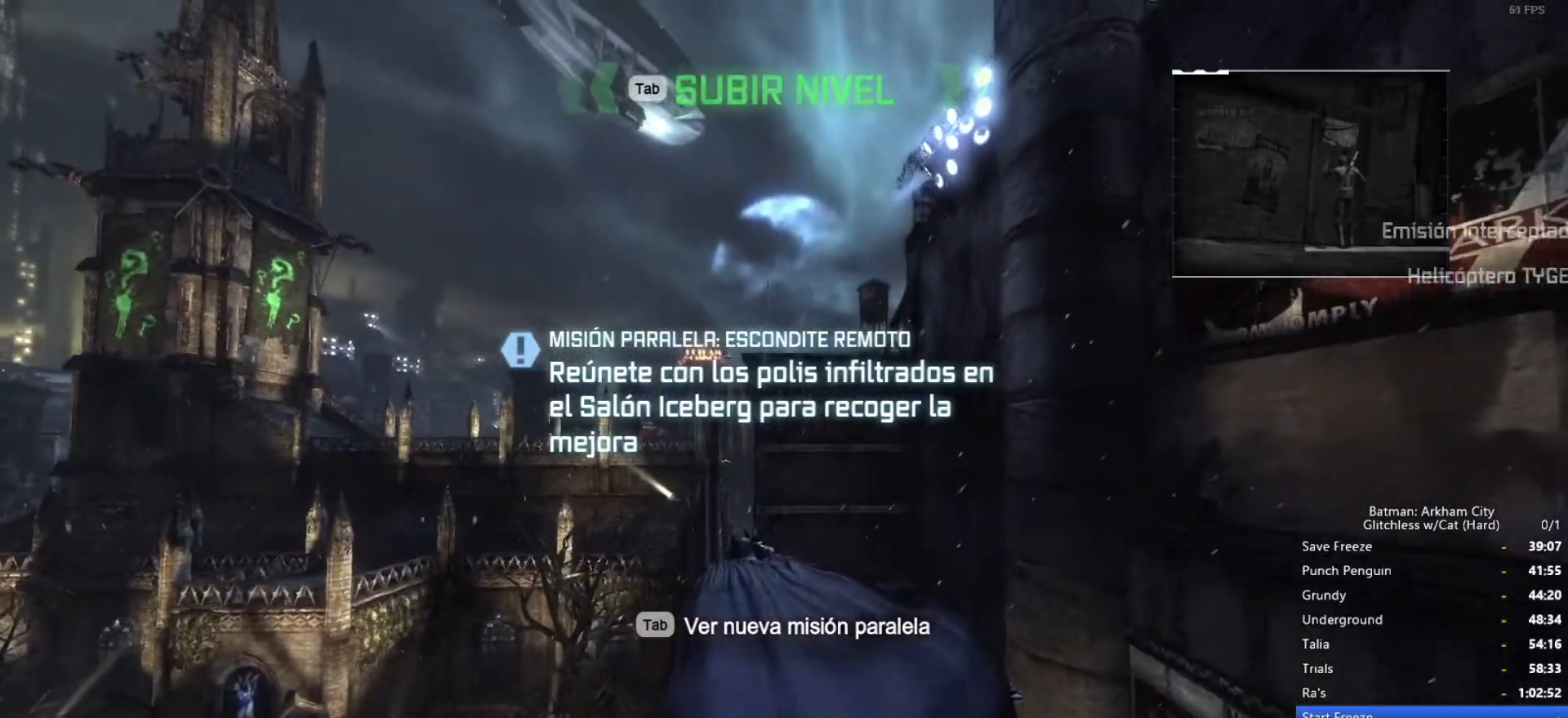
{"keys": [], "mouse": [], "events": []}
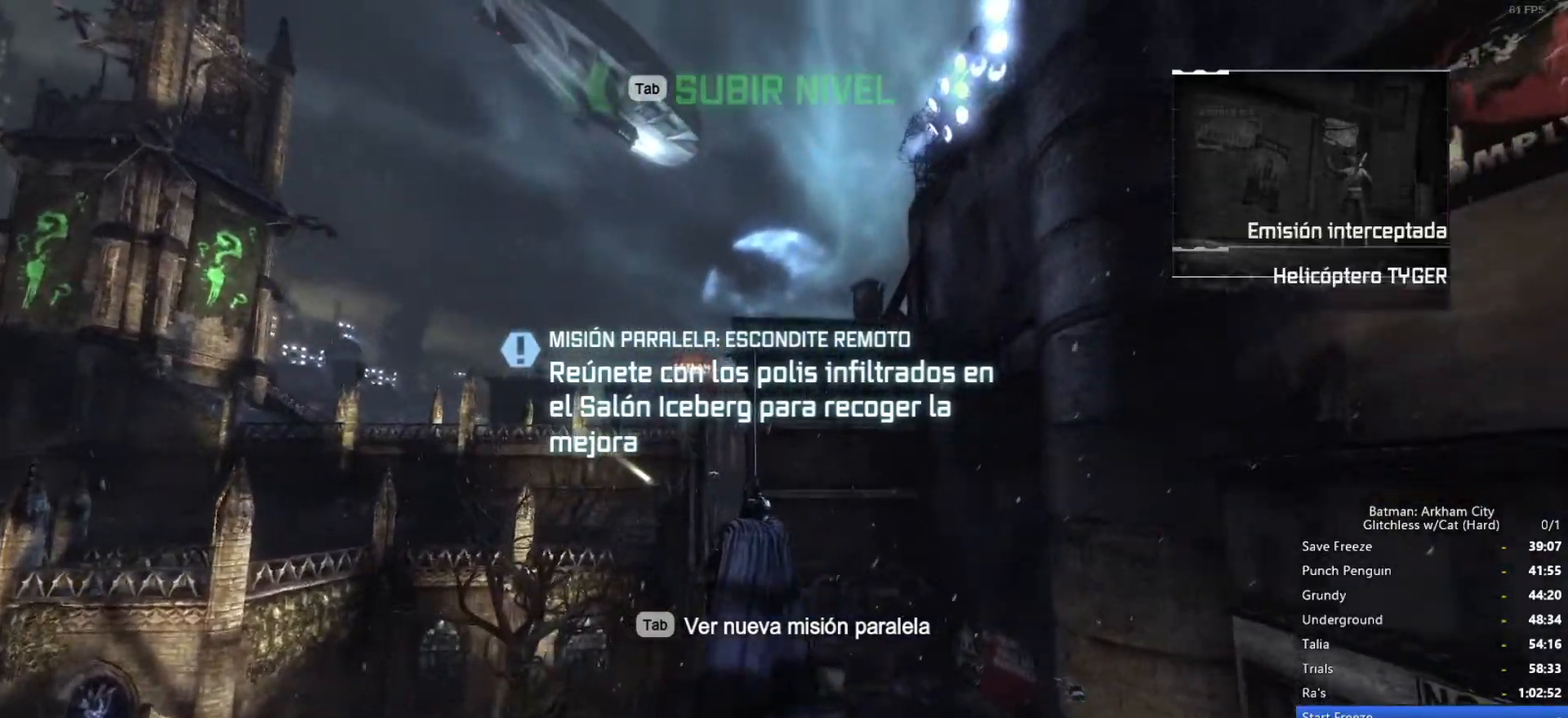
{"keys": [], "mouse": [], "events": []}
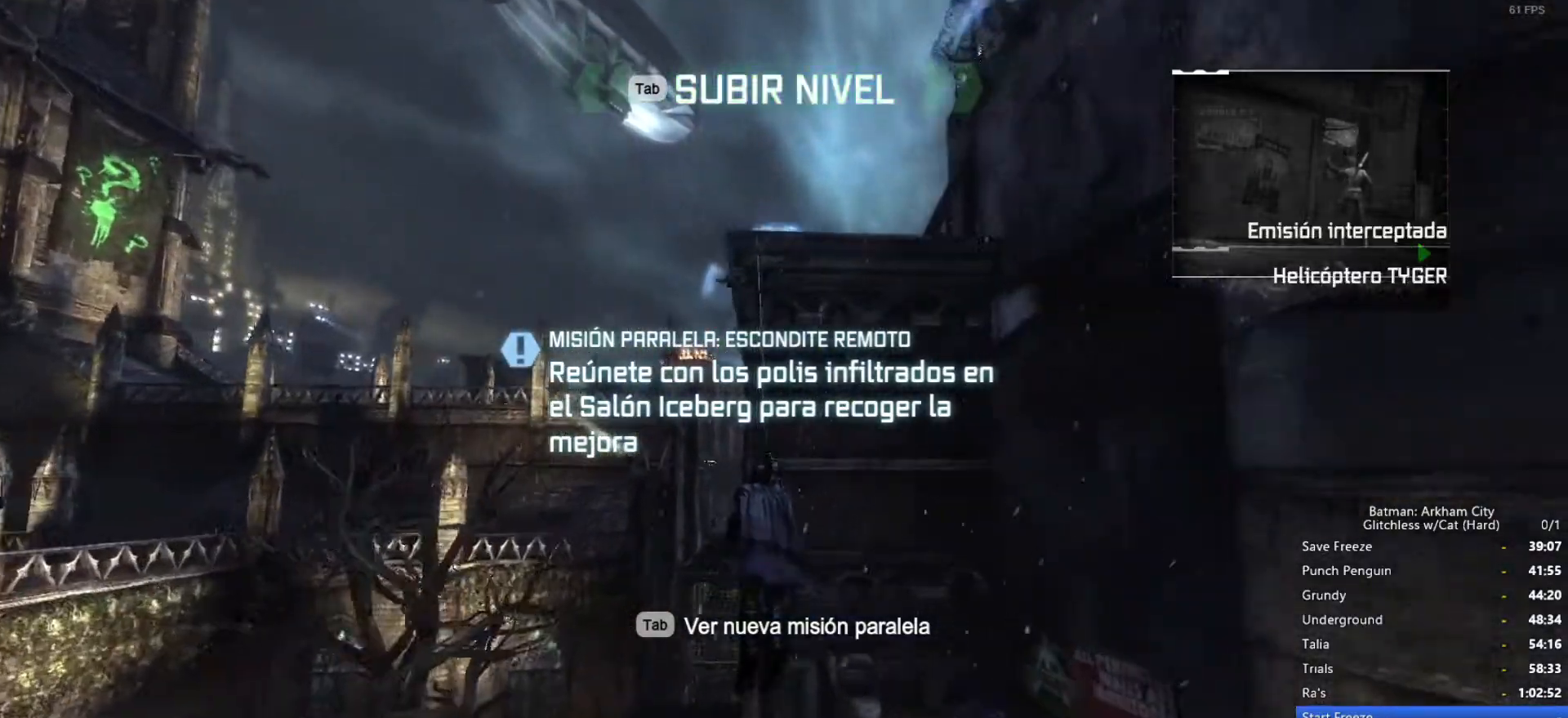
{"keys": ["space", "w"], "mouse": [], "events": [[83, "space", "down"], [83, "w", "down"]]}
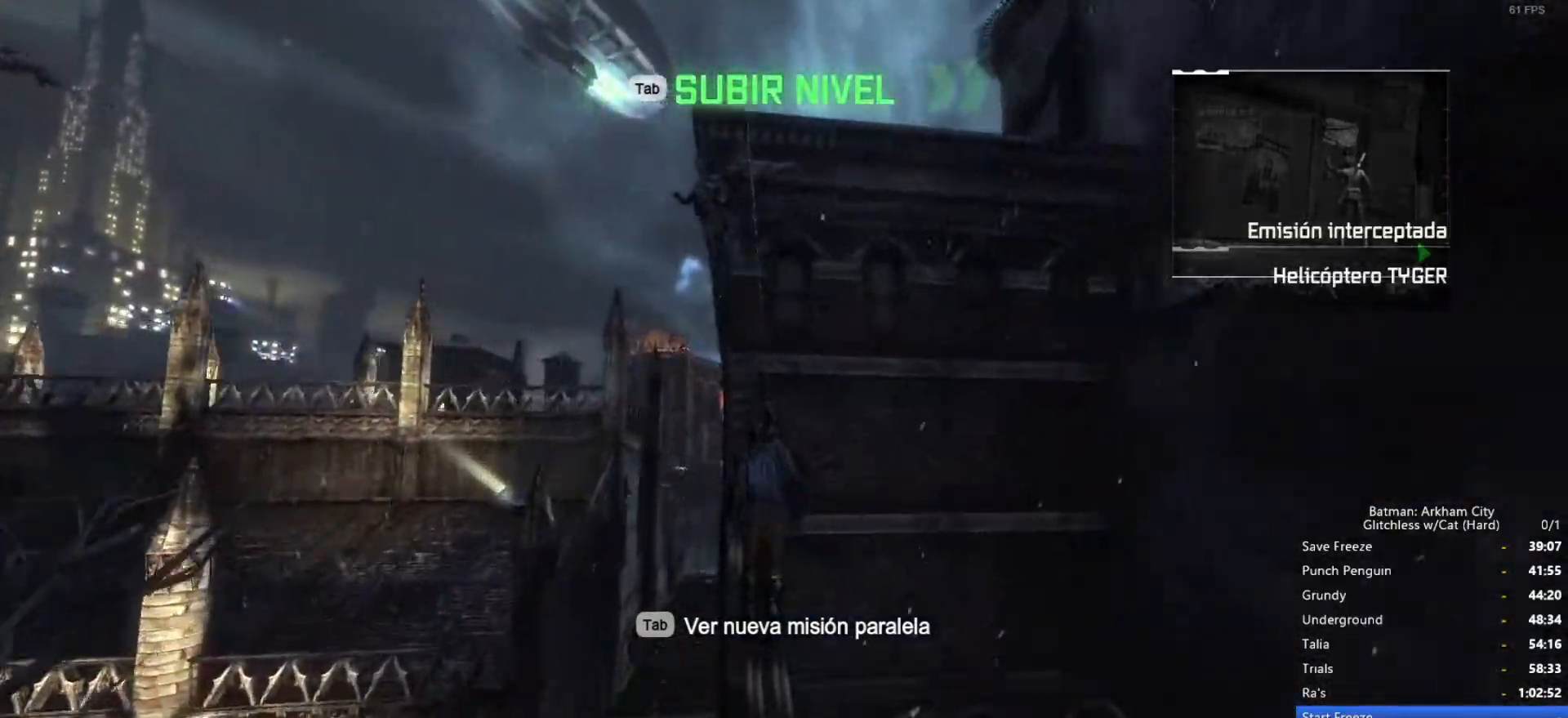
{"keys": ["space", "w"], "mouse": [], "events": []}
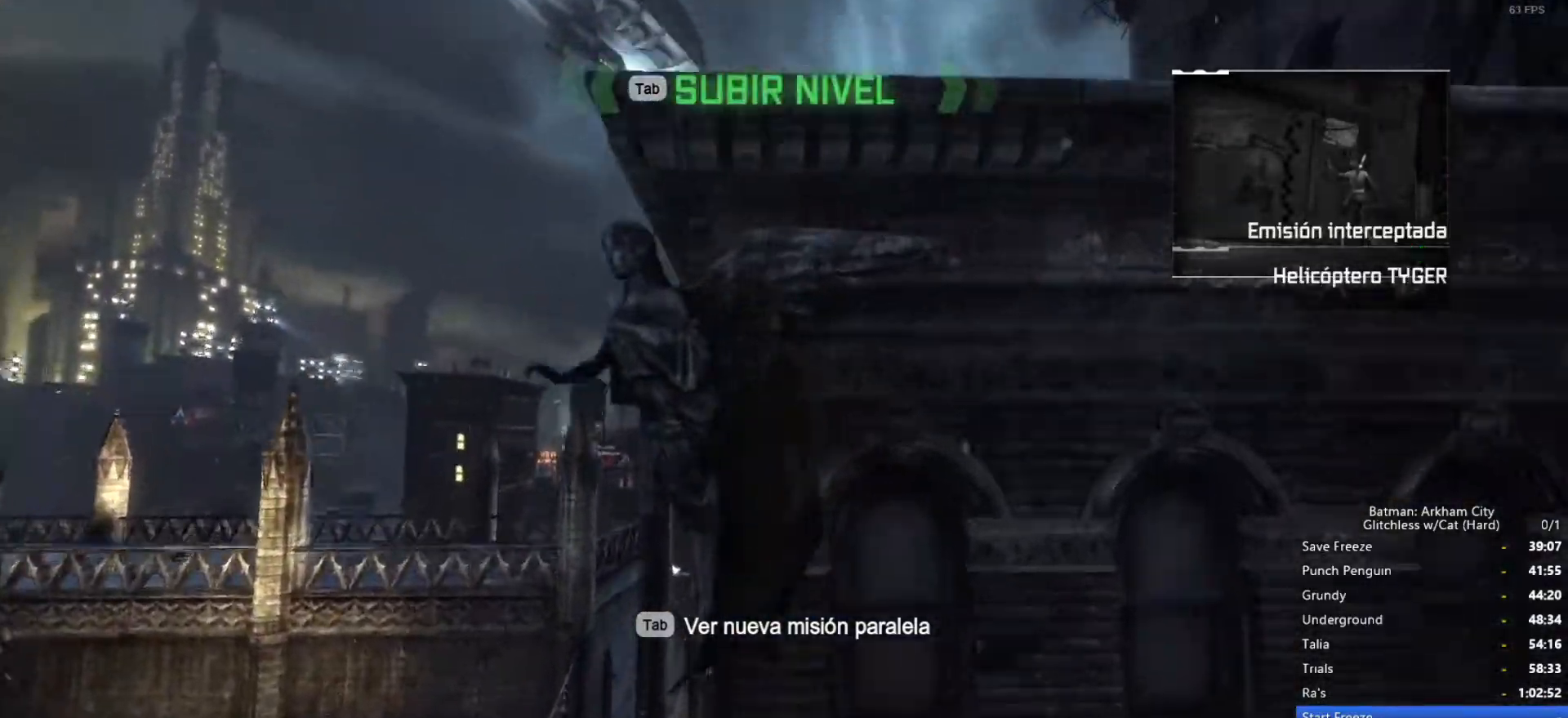
{"keys": ["space", "w"], "mouse": [], "events": []}
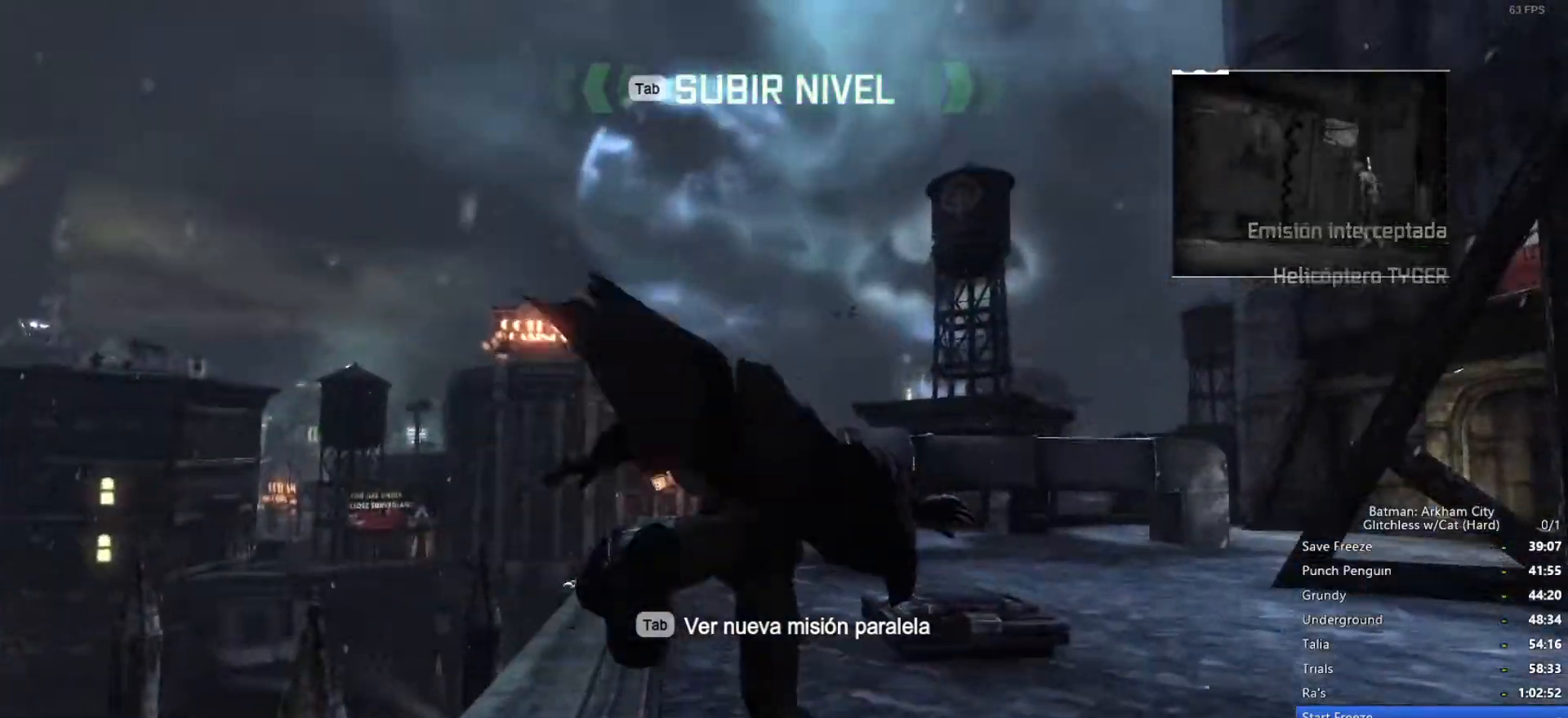
{"keys": ["f", "space", "w"], "mouse": [], "events": [[300, "f", "down"], [400, "f", "up"], [483, "f", "down"]]}
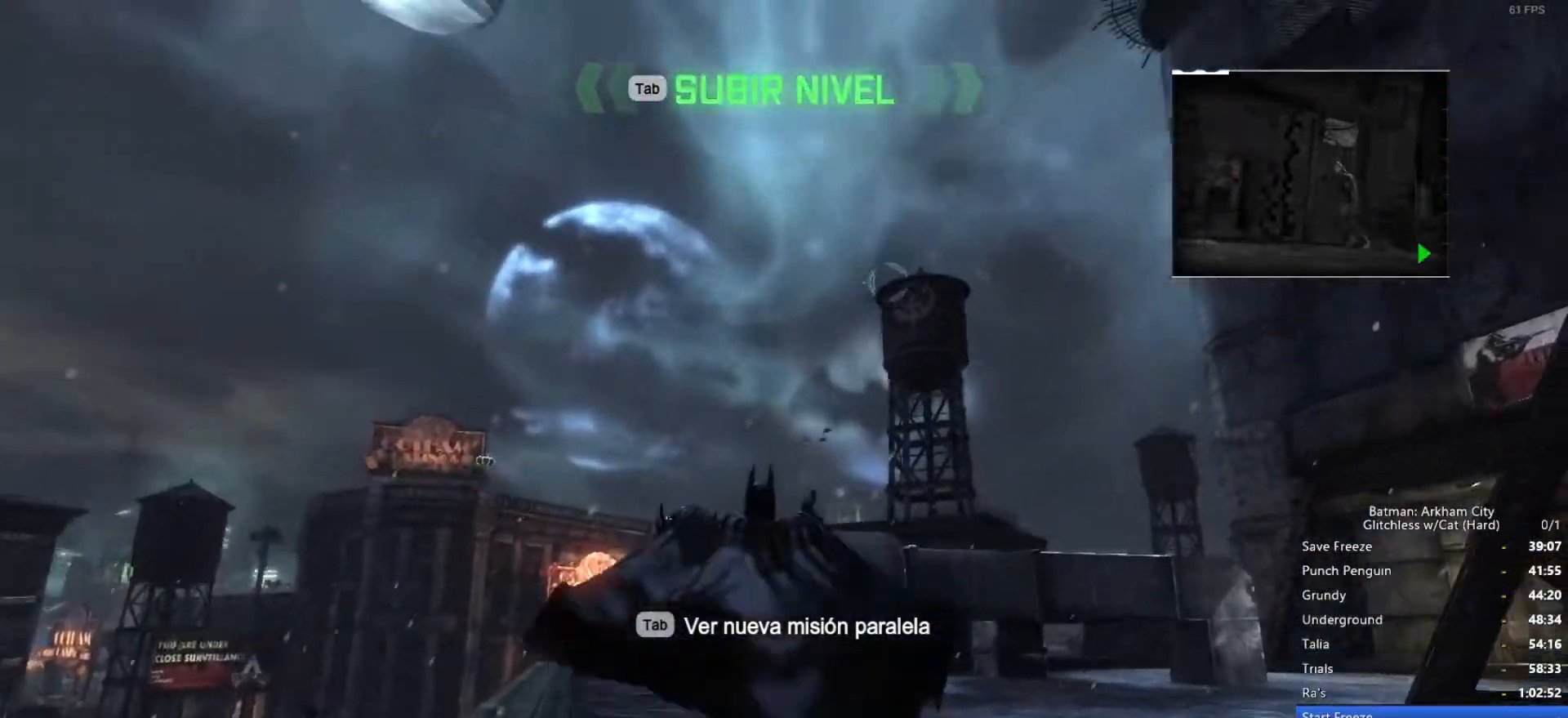
{"keys": ["a", "space", "w"], "mouse": [], "events": [[83, "f", "up"], [116, "f", "down"], [216, "f", "up"], [450, "a", "down"]]}
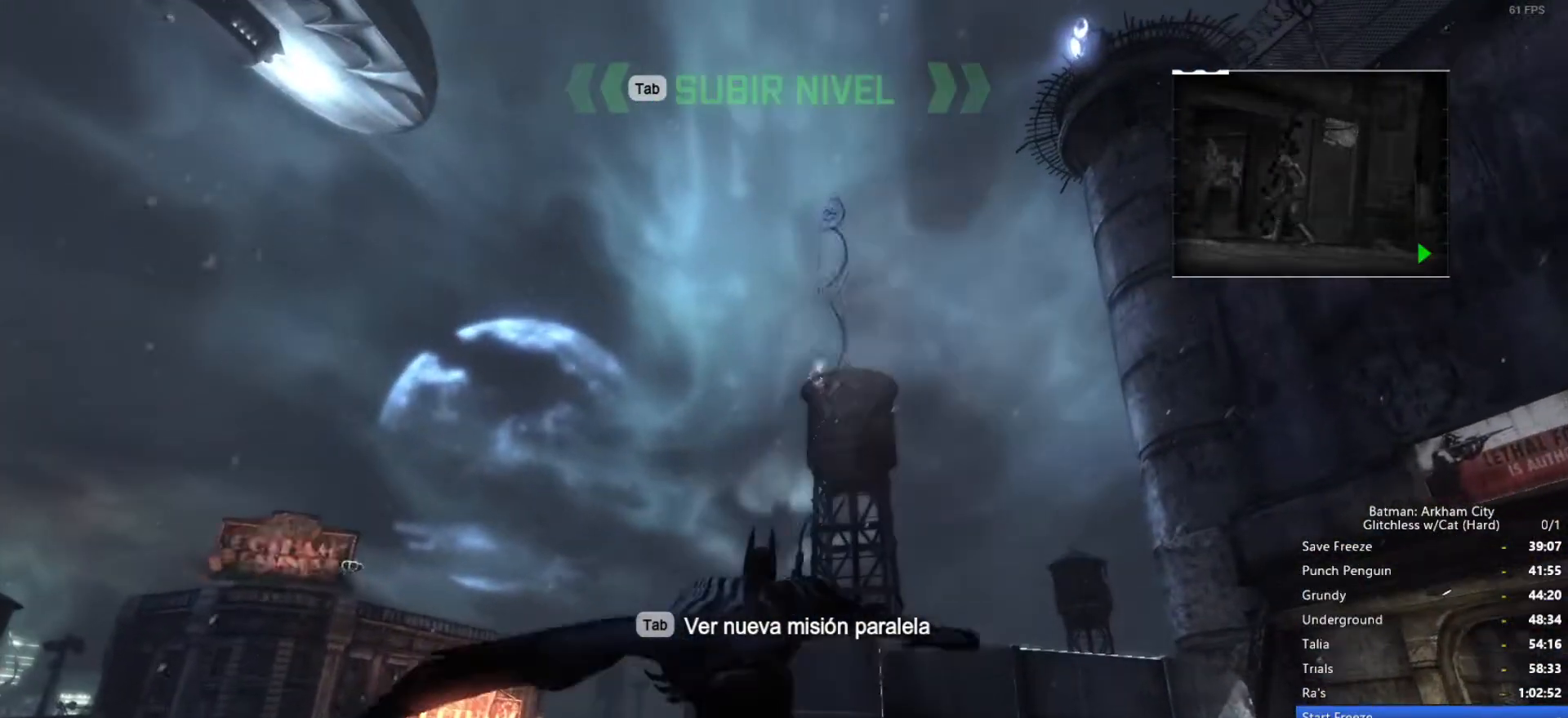
{"keys": ["a", "space", "w"], "mouse": [], "events": []}
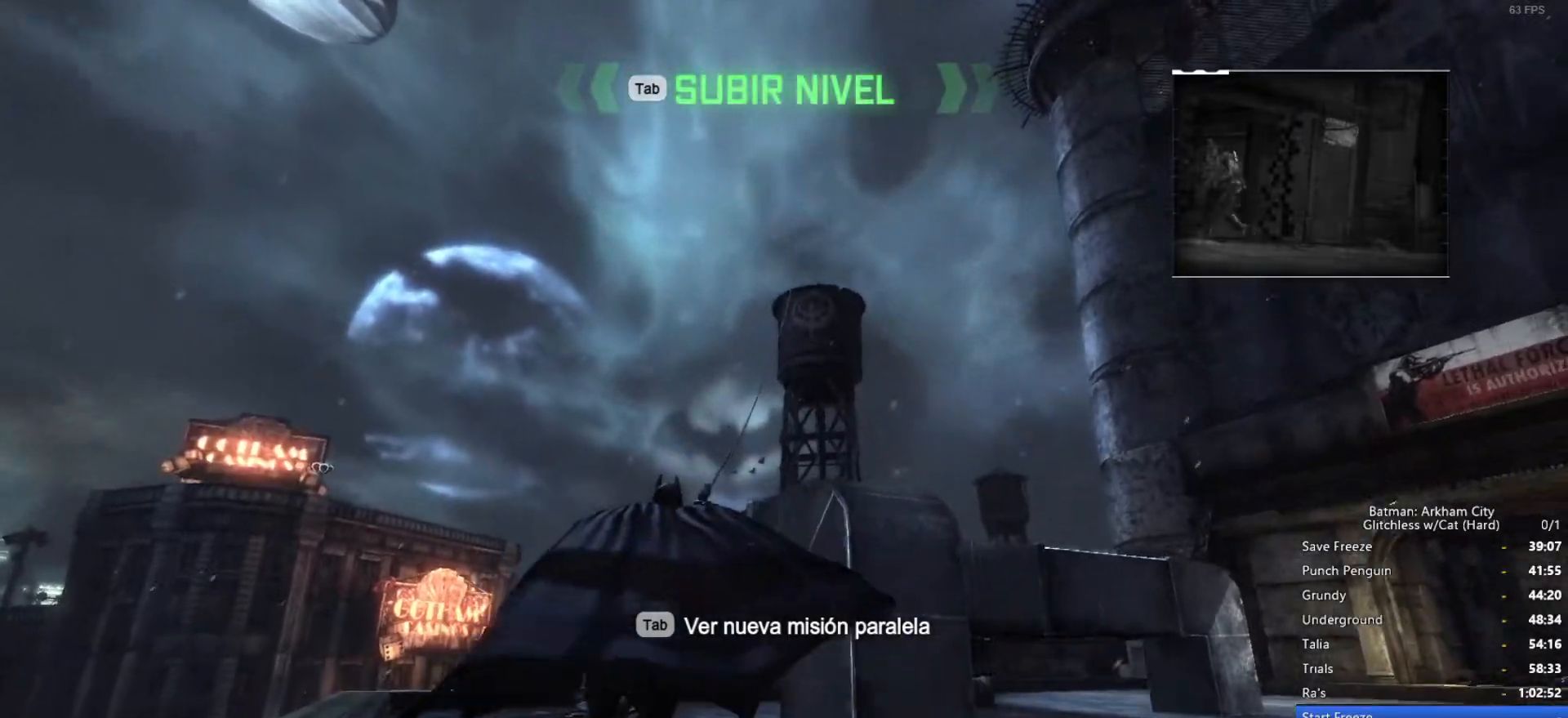
{"keys": ["a", "space", "w"], "mouse": [], "events": []}
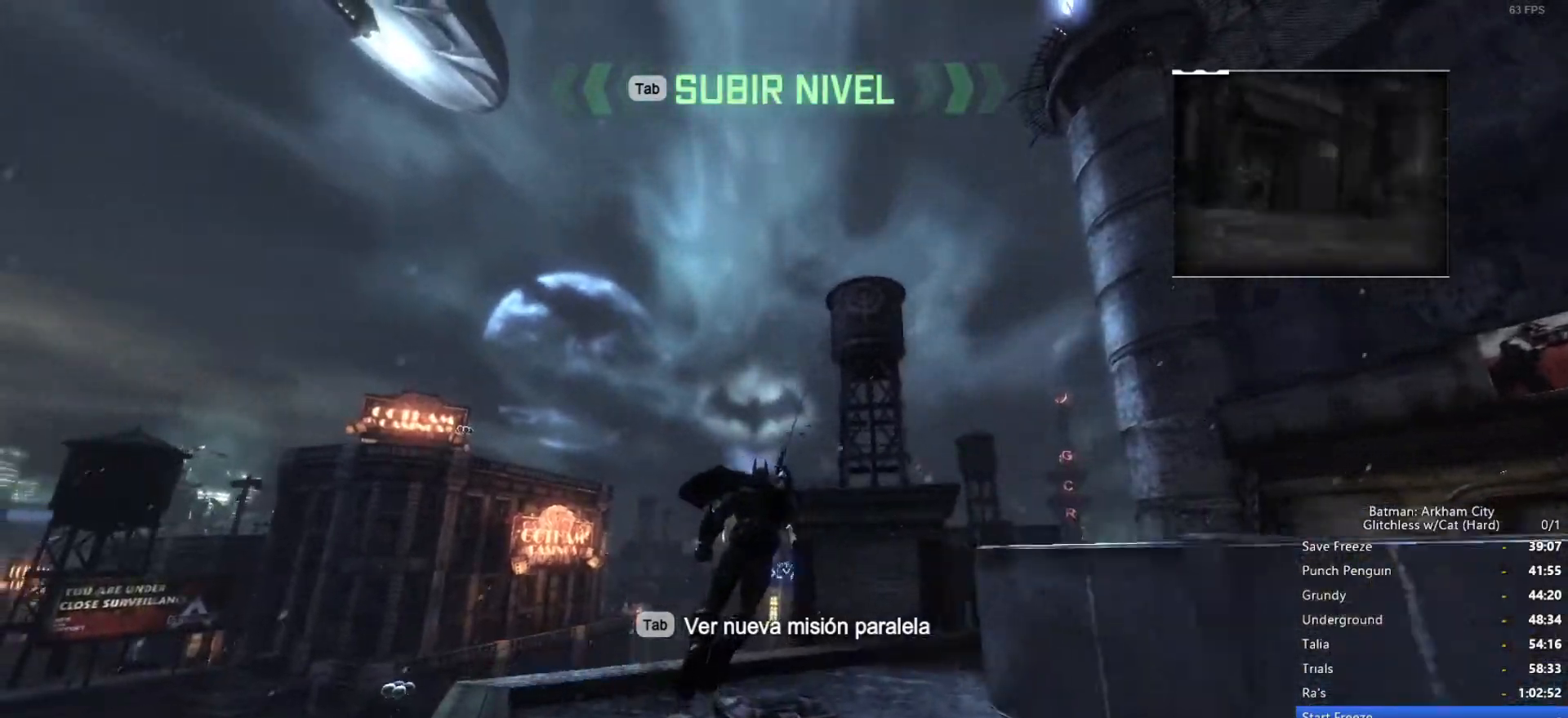
{"keys": [], "mouse": [], "events": [[16, "a", "up"], [16, "space", "up"], [16, "w", "up"]]}
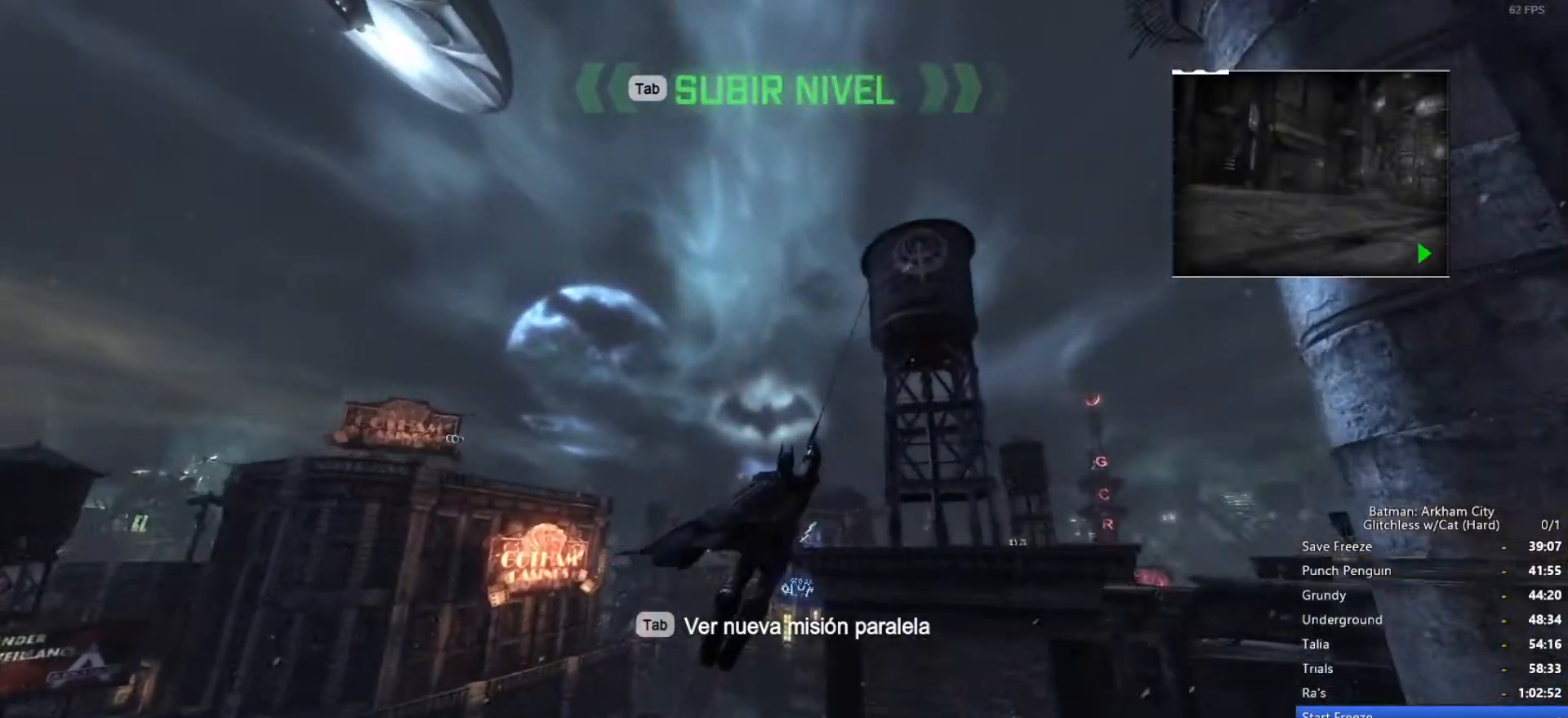
{"keys": [], "mouse": ["wheel_down"], "events": [[450, "mouse_wheel_down", "down"]]}
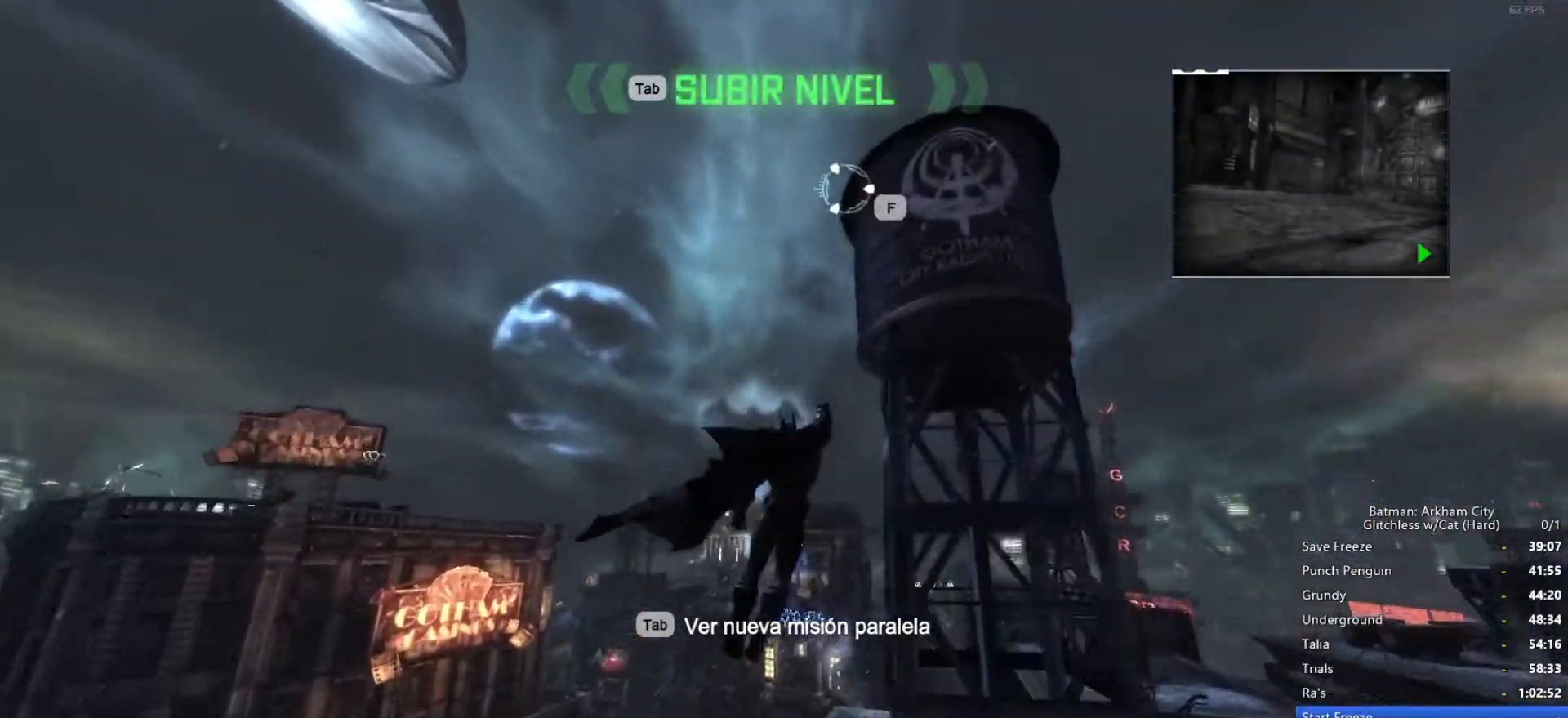
{"keys": ["space"], "mouse": [], "events": [[133, "mouse_wheel_down", "up"], [500, "space", "down"]]}
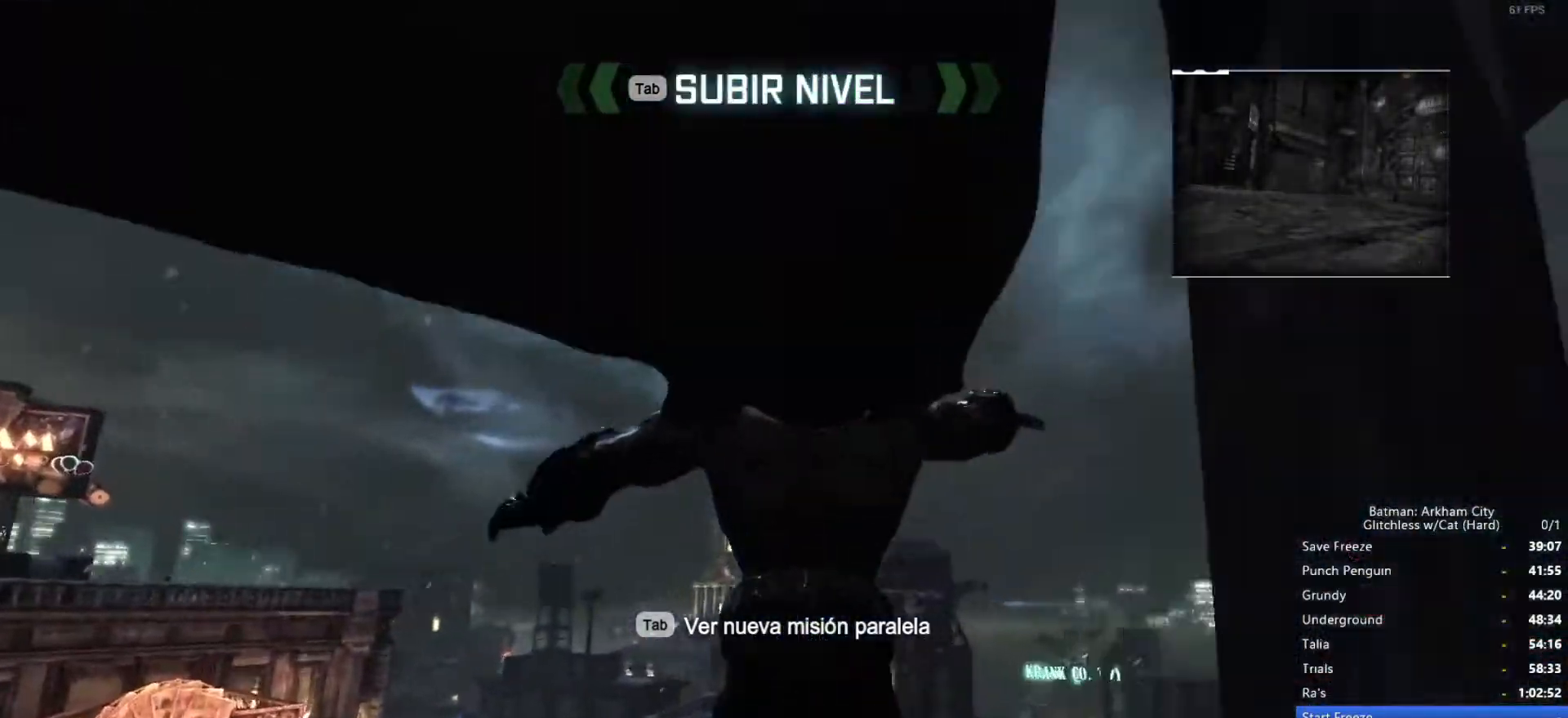
{"keys": ["space"], "mouse": [], "events": []}
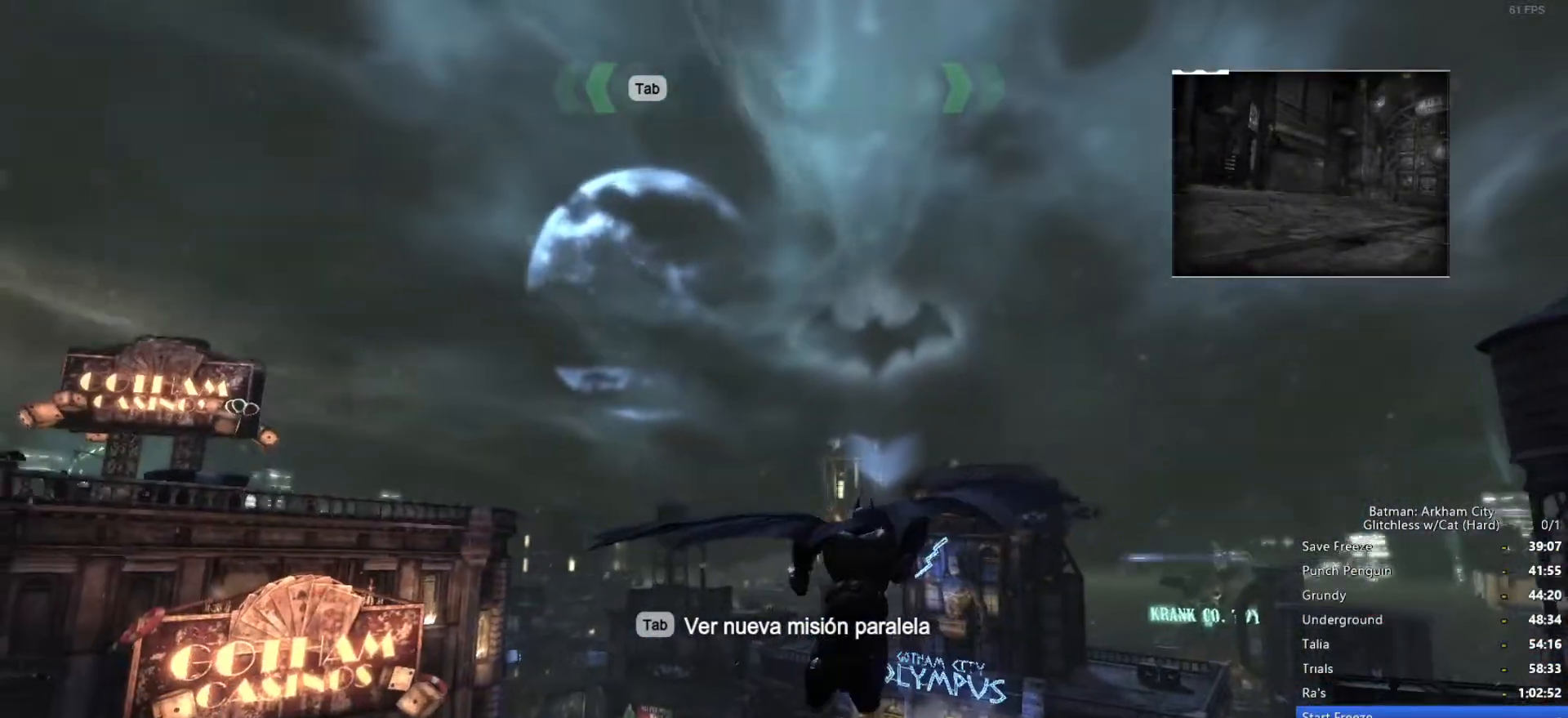
{"keys": ["space"], "mouse": [], "events": []}
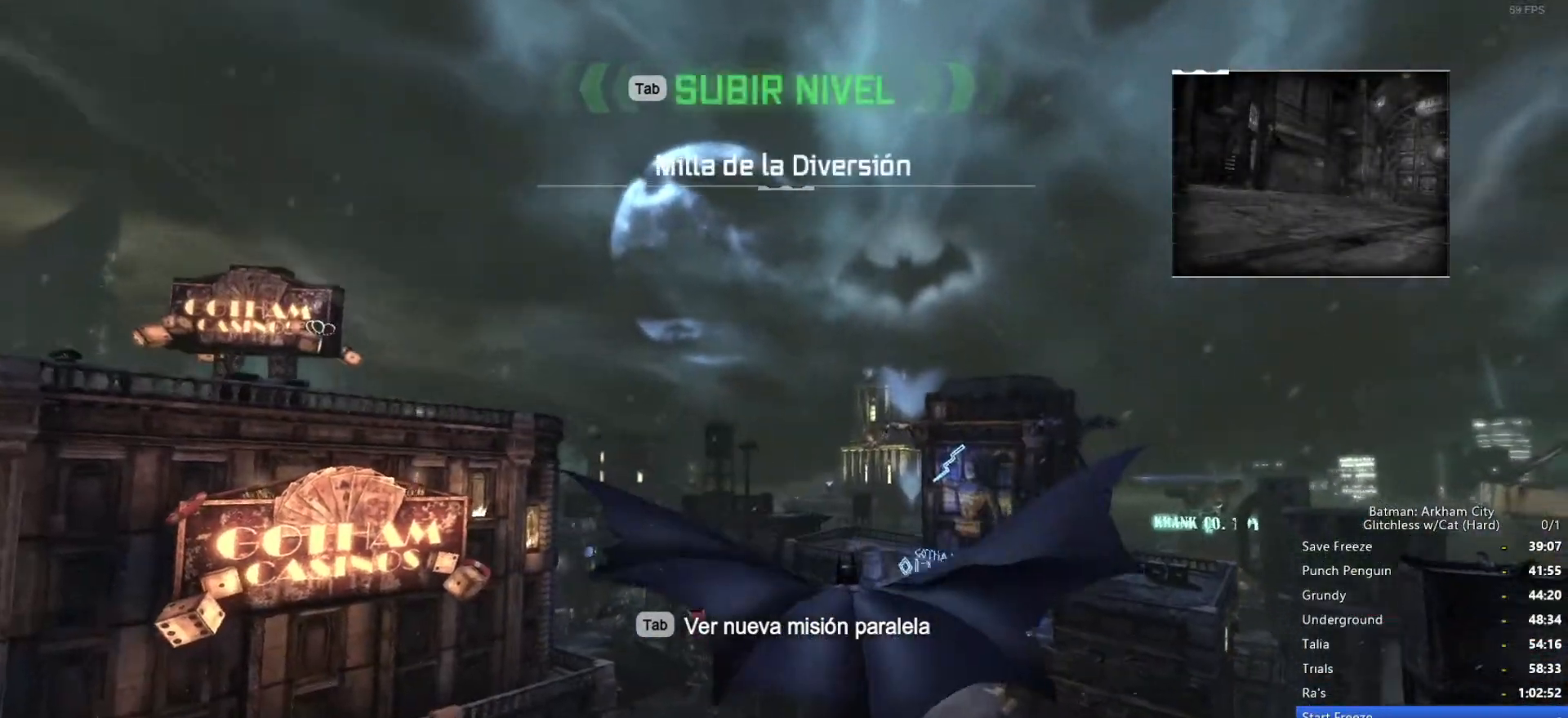
{"keys": ["space"], "mouse": [], "events": [[166, "4", "down"], [266, "4", "up"]]}
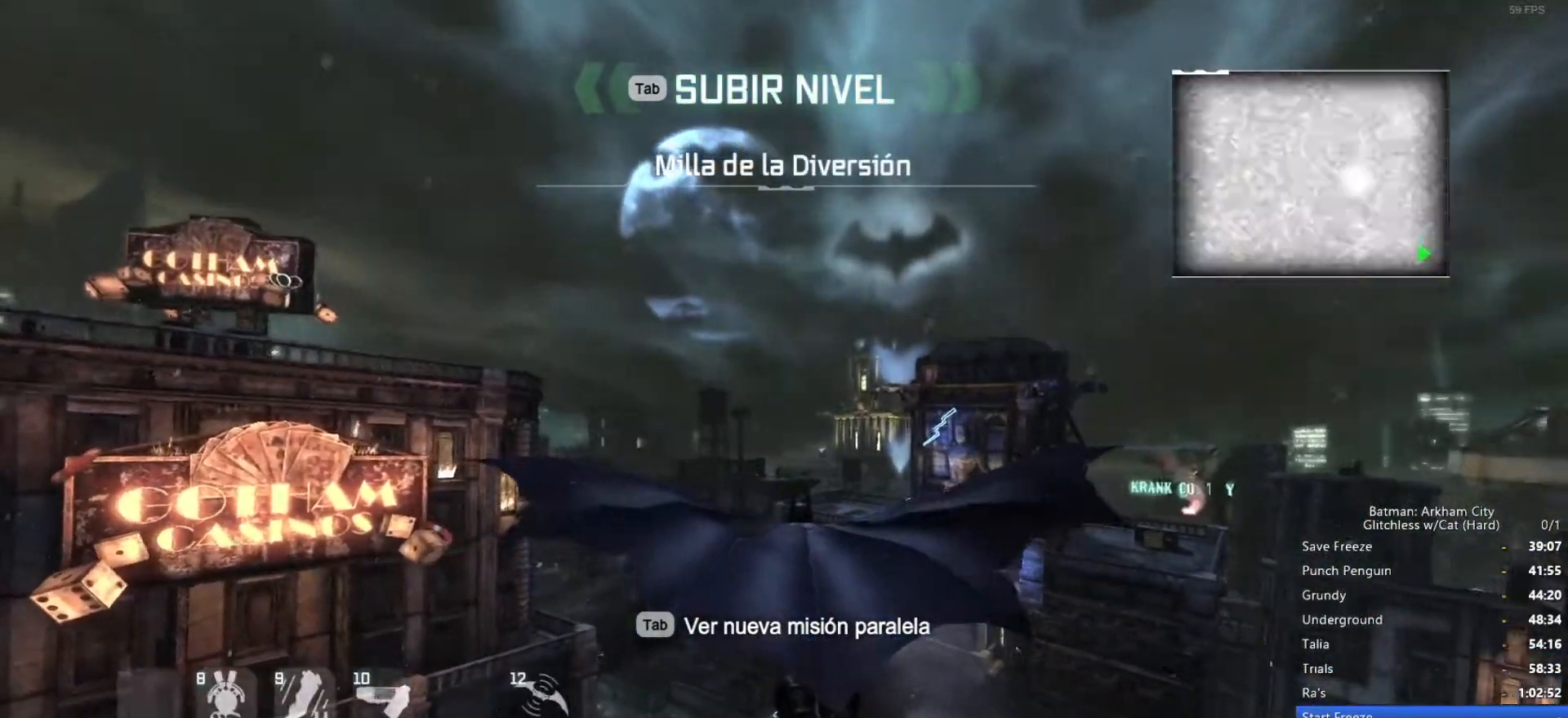
{"keys": ["space"], "mouse": [], "events": []}
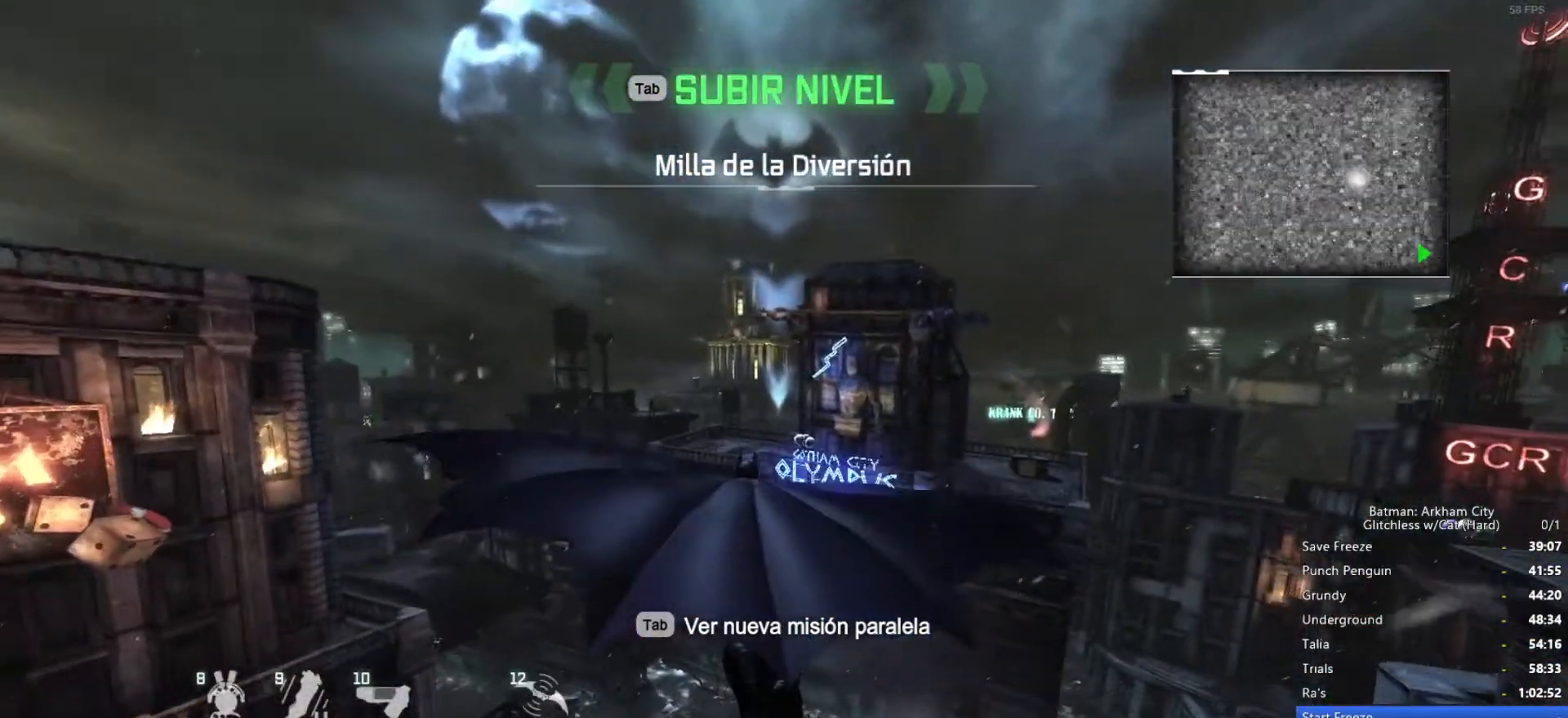
{"keys": ["space"], "mouse": [], "events": [[100, "ctrl", "down"], [316, "ctrl", "up"]]}
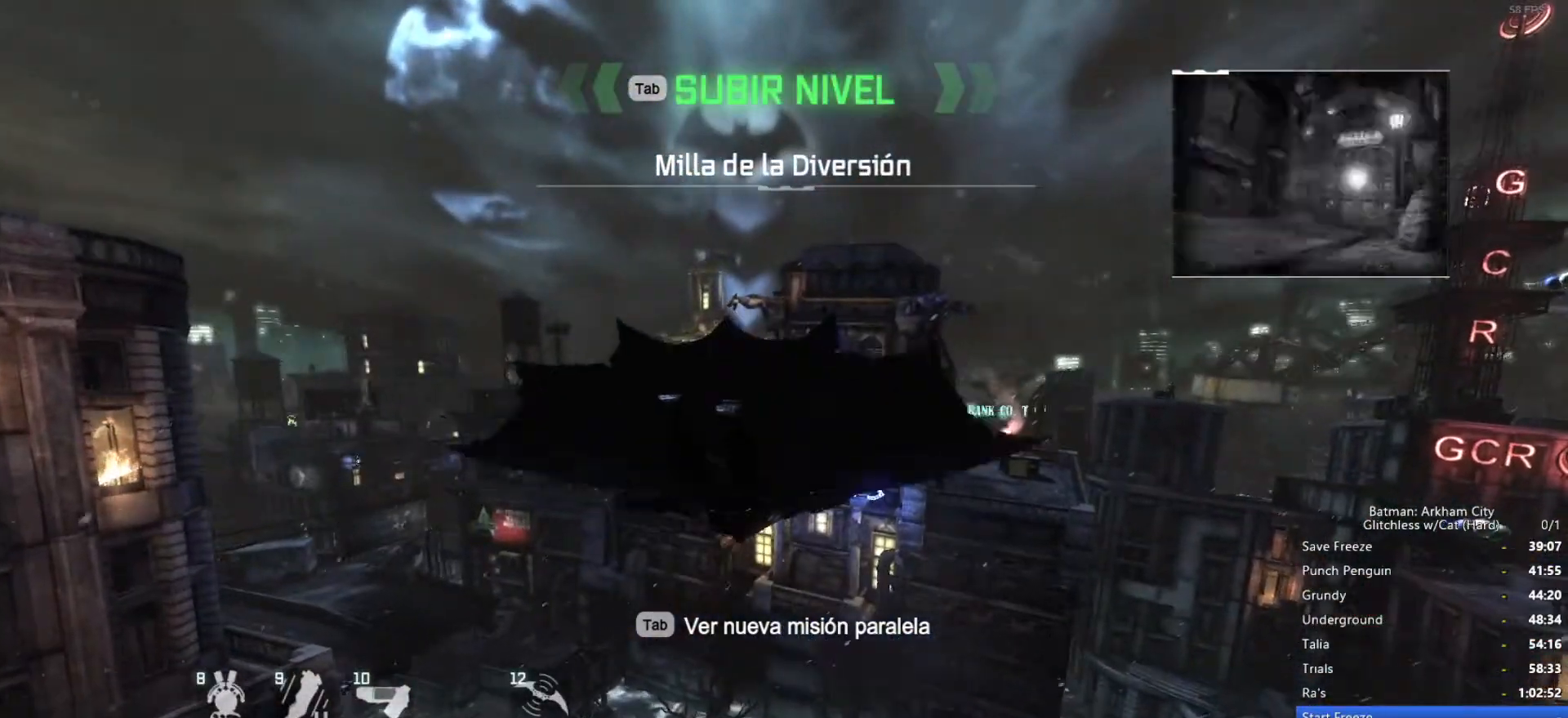
{"keys": ["space"], "mouse": [], "events": []}
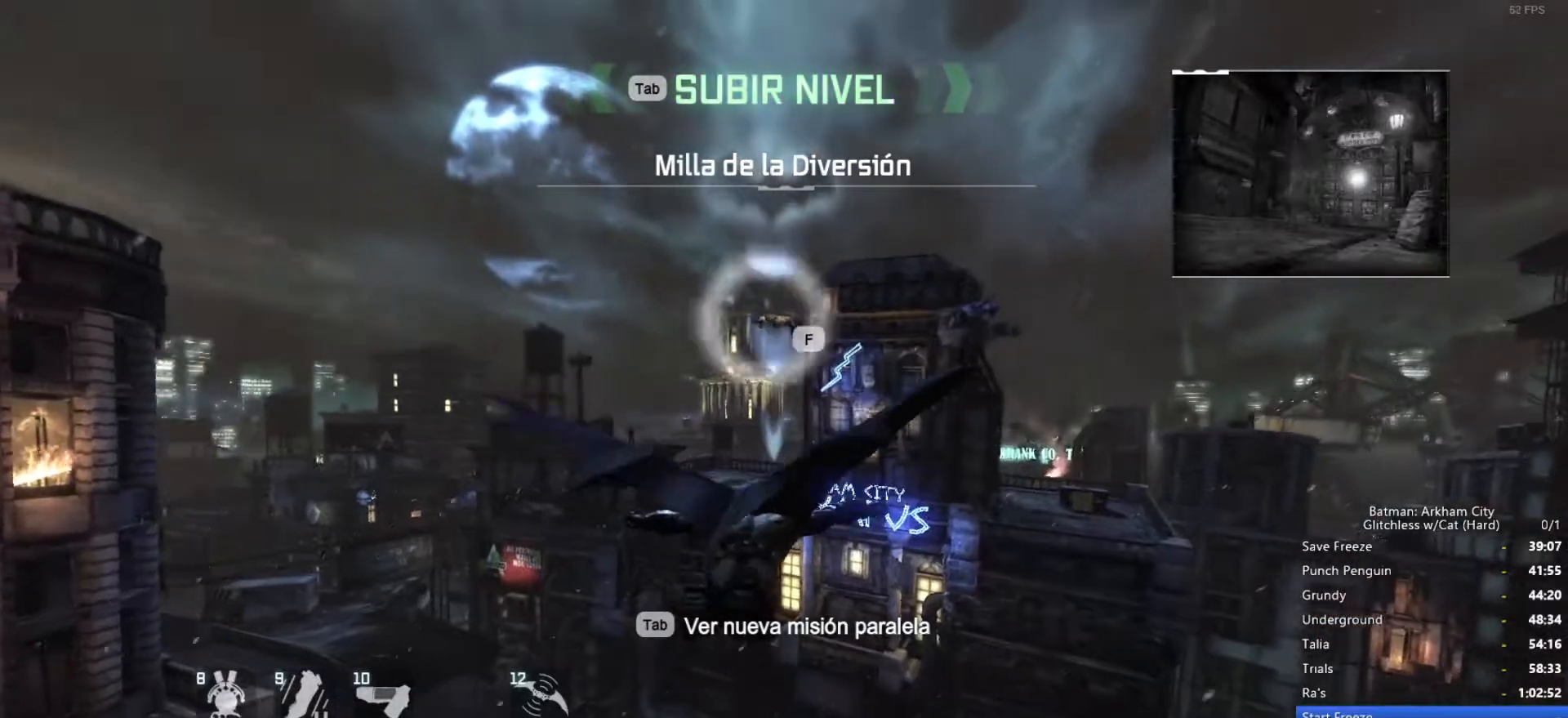
{"keys": [], "mouse": [], "events": [[66, "f", "down"], [116, "f", "up"], [200, "f", "down"], [300, "f", "up"], [433, "space", "up"]]}